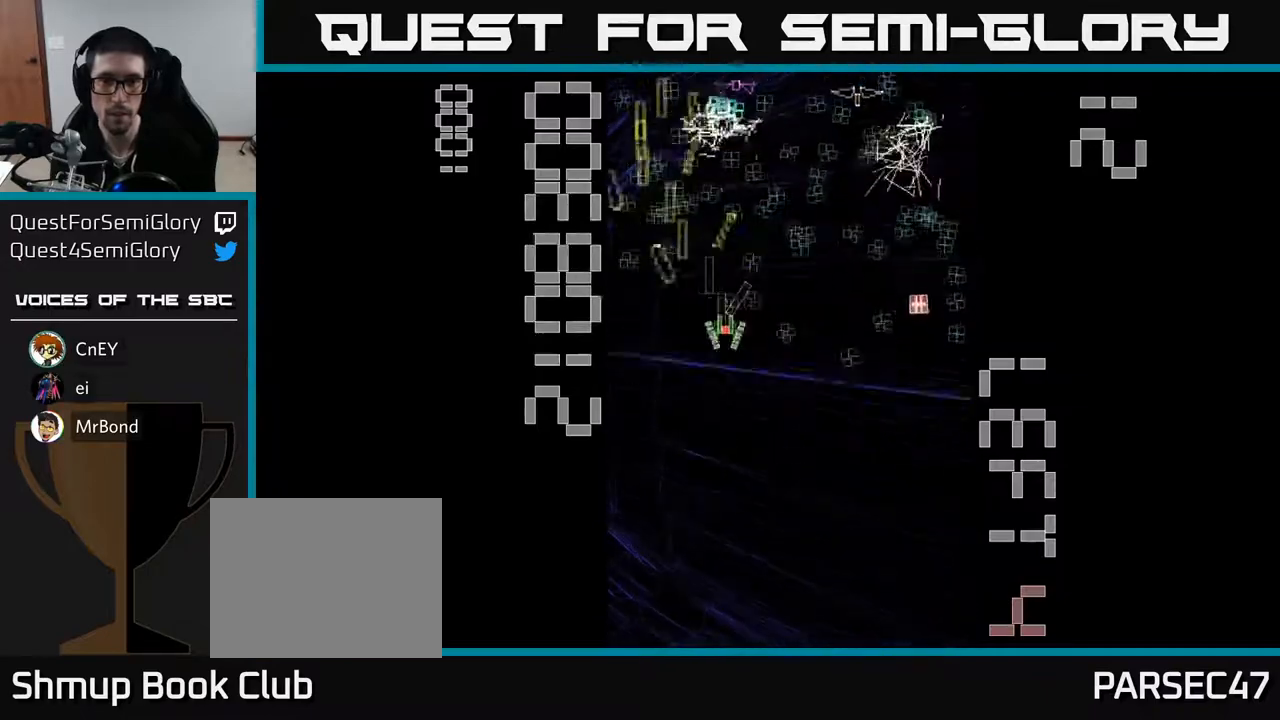
Gameplay with a controller (Xbox layout); each line is a JSON object with the inputs held at the frame after it. "events" lists button and stick changes between this image and that frame as [ms after this image, input, new state], when the widget could be followed in between. Not read: L3 R3 right_stick.
{"buttons": ["R2", "DPAD_LEFT"], "left_stick": "center", "events": [[383, "DPAD_RIGHT", "up"], [417, "DPAD_LEFT", "down"]]}
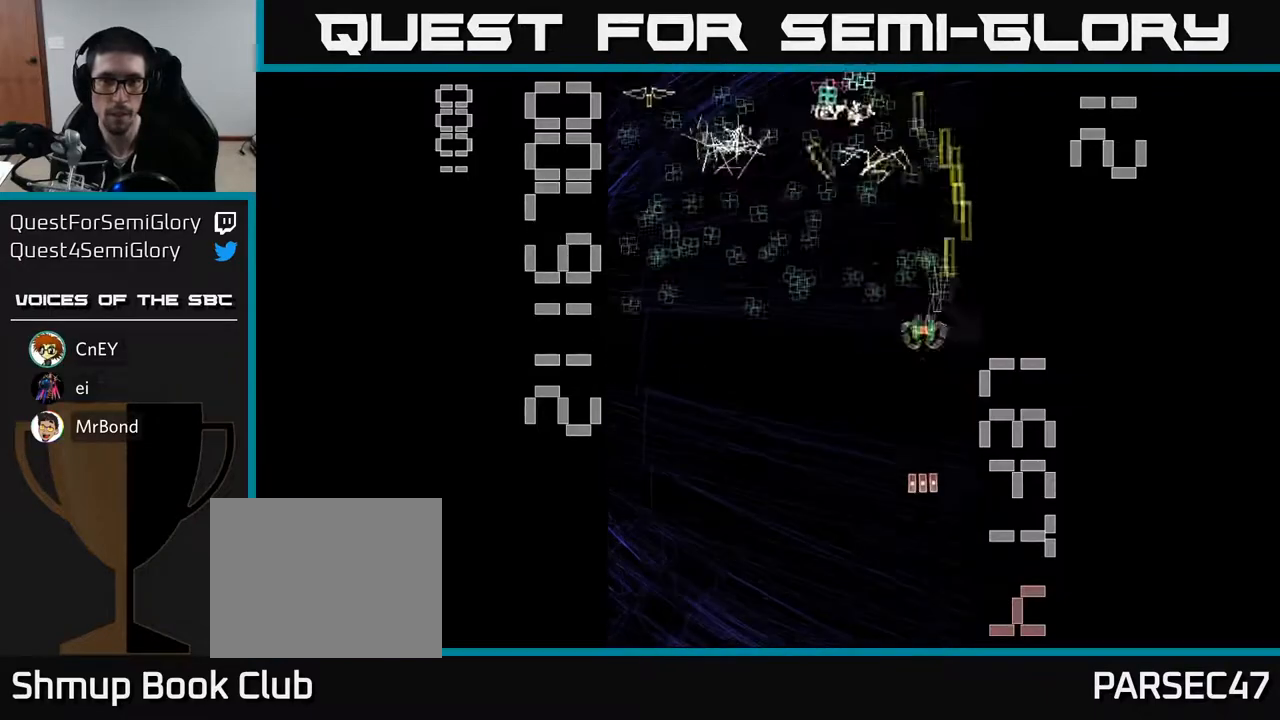
{"buttons": ["R2", "DPAD_RIGHT"], "left_stick": "center", "events": [[450, "DPAD_LEFT", "up"], [467, "DPAD_RIGHT", "down"]]}
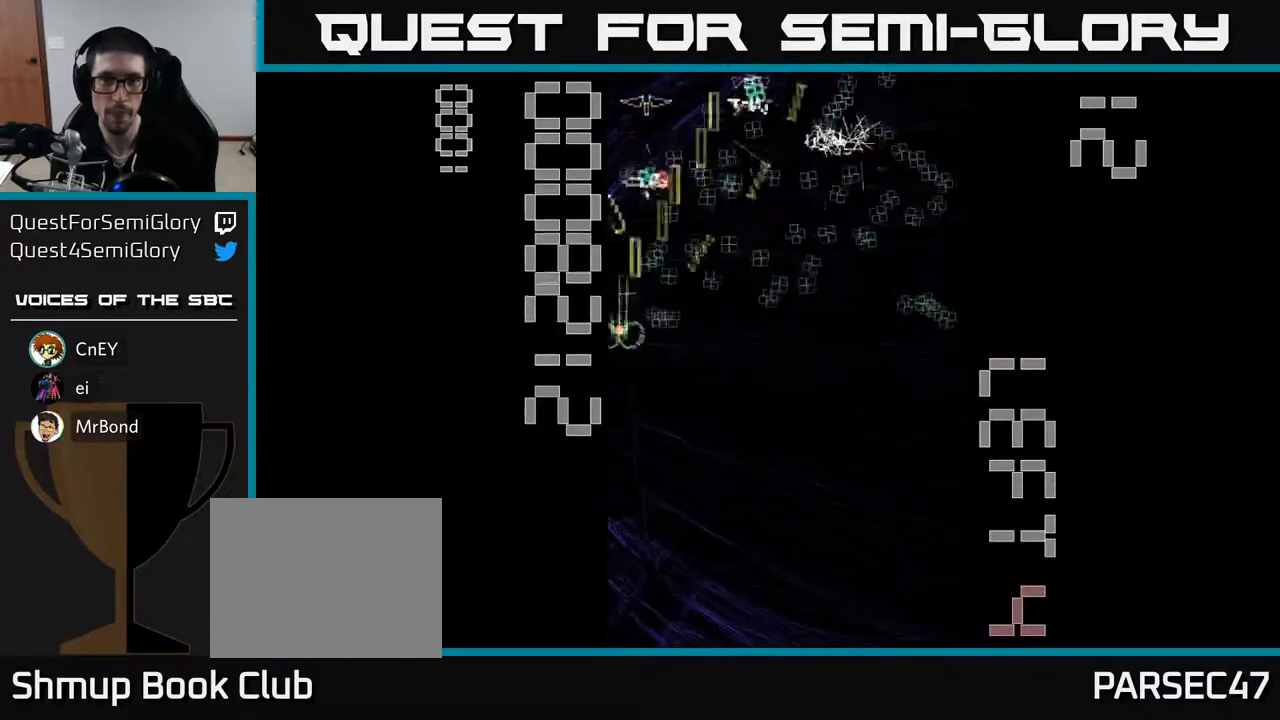
{"buttons": ["R2", "DPAD_RIGHT"], "left_stick": "center", "events": []}
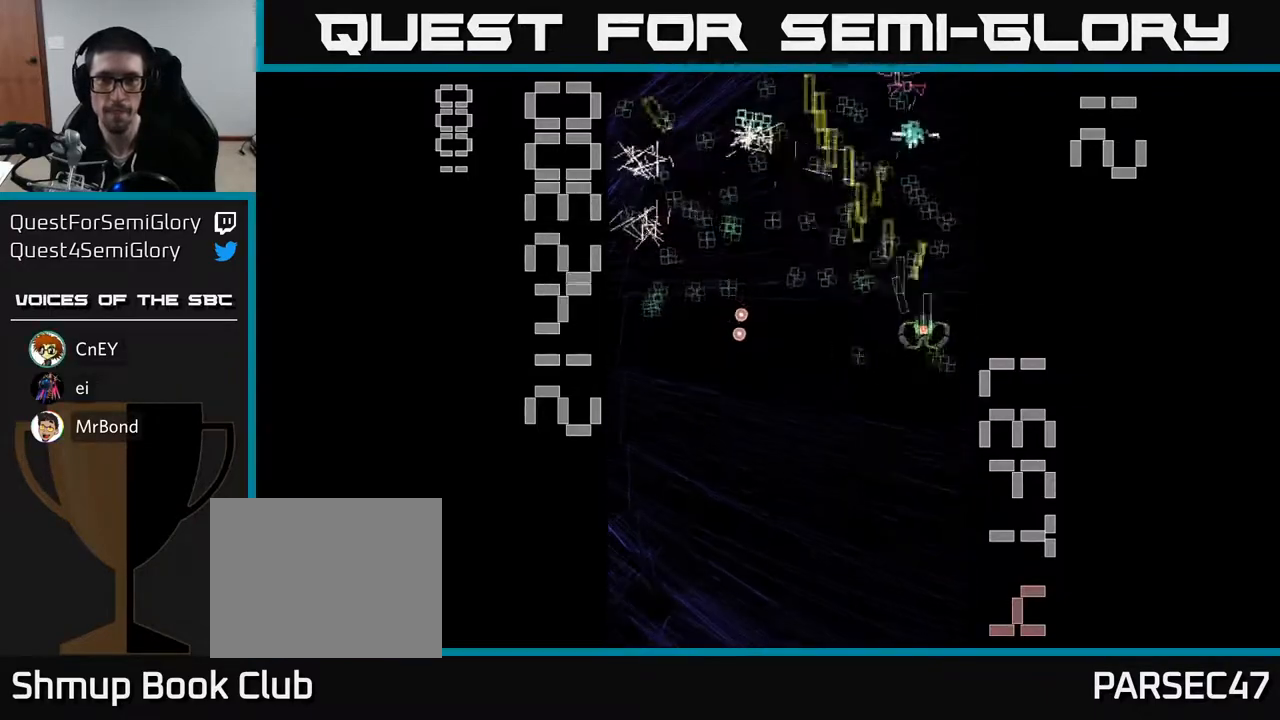
{"buttons": ["R2", "DPAD_LEFT"], "left_stick": "center", "events": [[50, "DPAD_RIGHT", "up"], [67, "DPAD_LEFT", "down"]]}
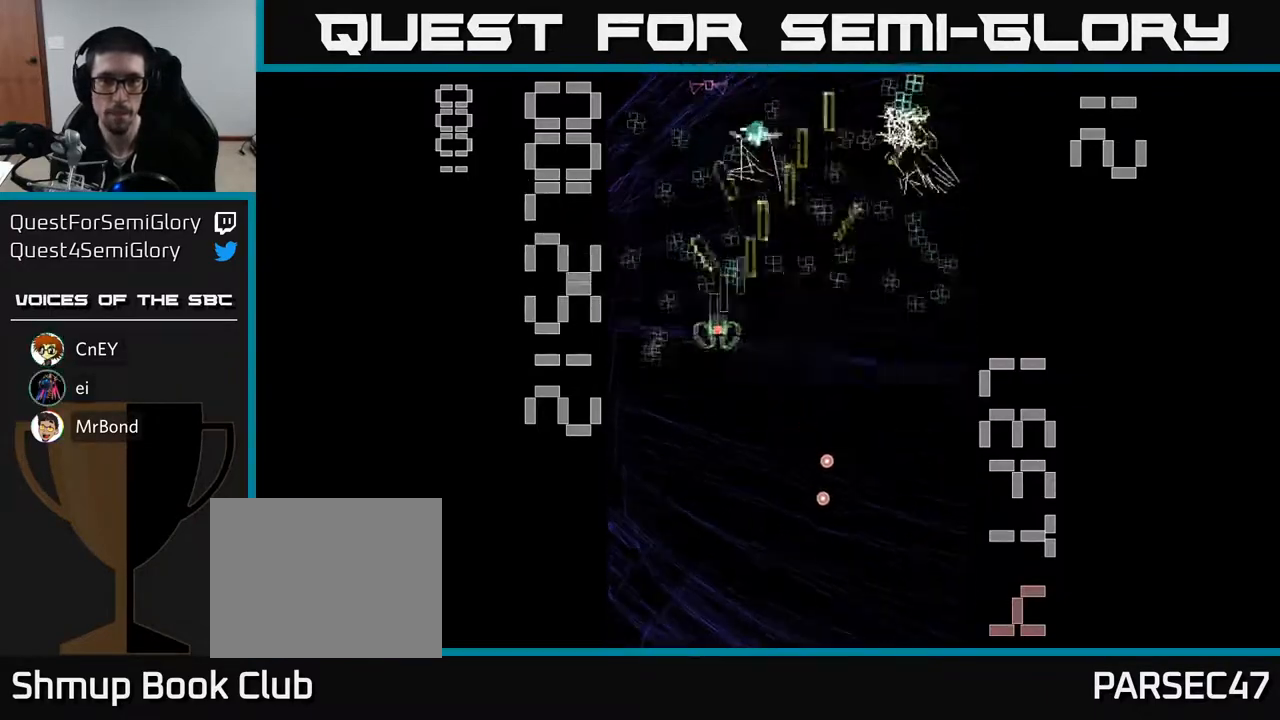
{"buttons": ["R2", "DPAD_RIGHT"], "left_stick": "center", "events": [[50, "DPAD_LEFT", "up"], [83, "DPAD_RIGHT", "down"]]}
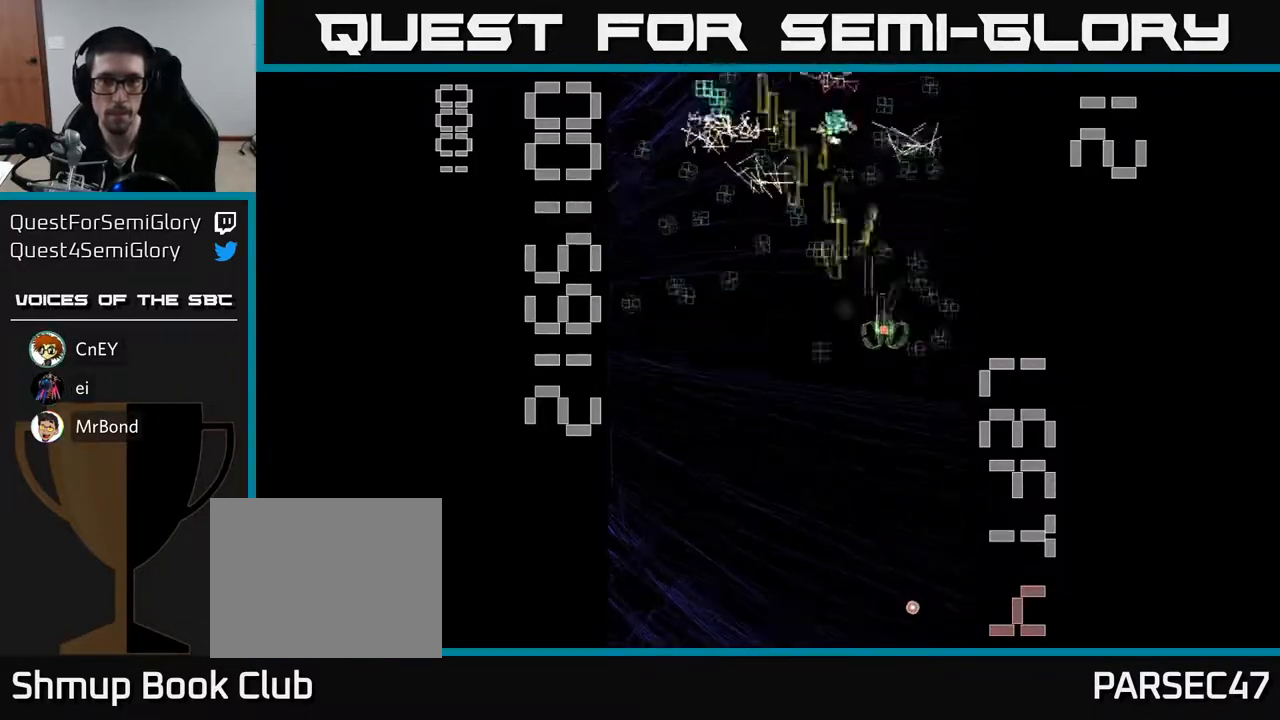
{"buttons": ["R2", "DPAD_LEFT"], "left_stick": "center", "events": [[50, "DPAD_RIGHT", "up"], [83, "DPAD_LEFT", "down"]]}
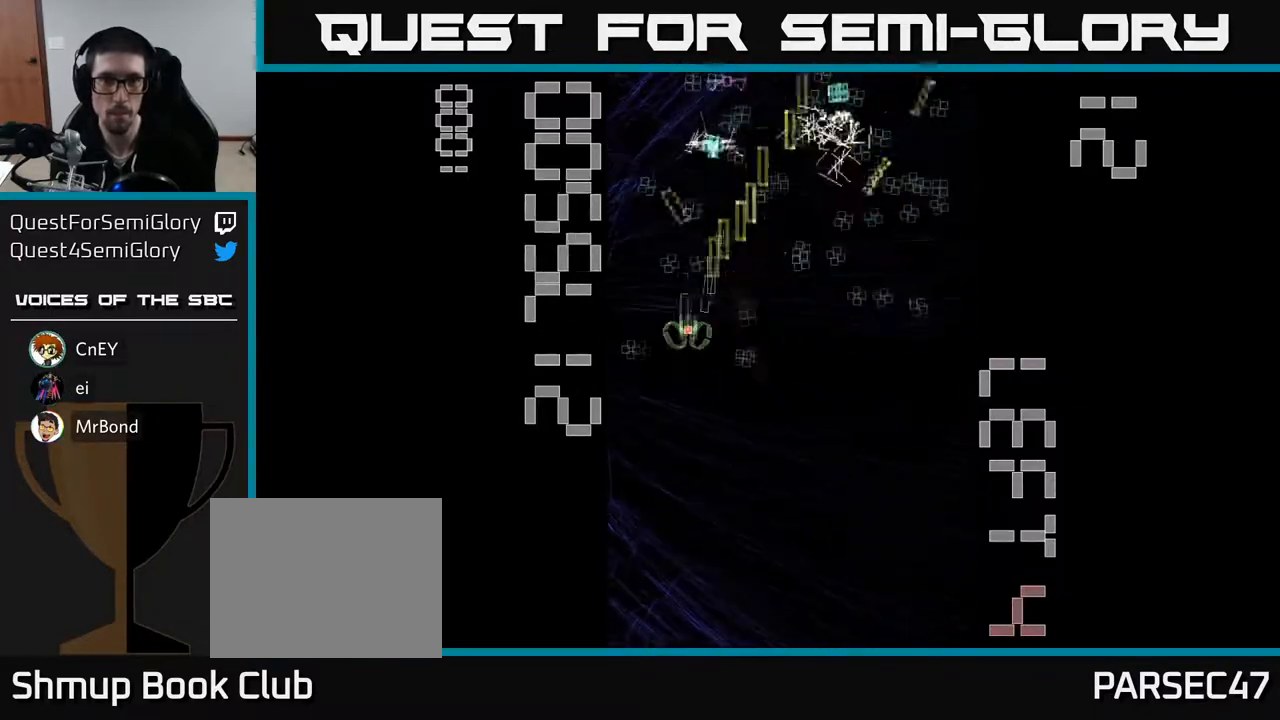
{"buttons": ["R2", "DPAD_RIGHT"], "left_stick": "center", "events": [[100, "DPAD_LEFT", "up"], [133, "DPAD_RIGHT", "down"]]}
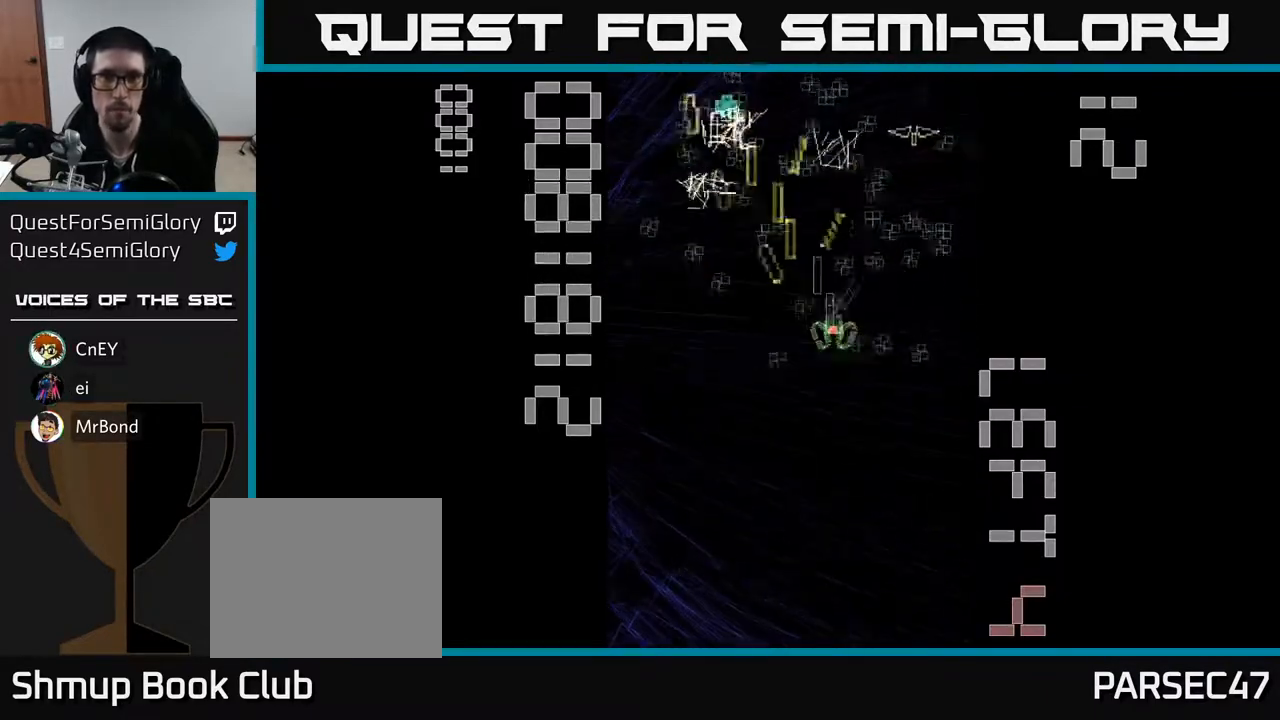
{"buttons": ["R2", "DPAD_LEFT"], "left_stick": "center", "events": [[150, "DPAD_RIGHT", "up"], [200, "DPAD_LEFT", "down"]]}
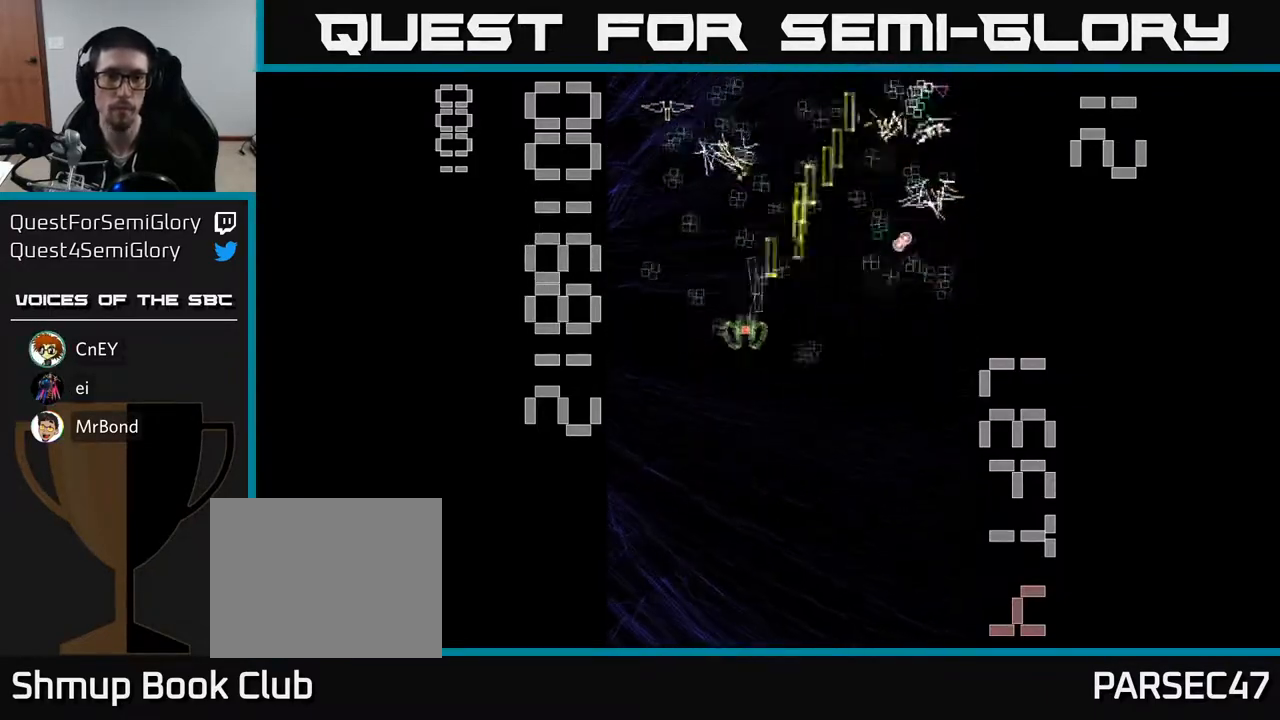
{"buttons": ["R2", "DPAD_RIGHT"], "left_stick": "center", "events": [[183, "DPAD_LEFT", "up"], [217, "DPAD_RIGHT", "down"]]}
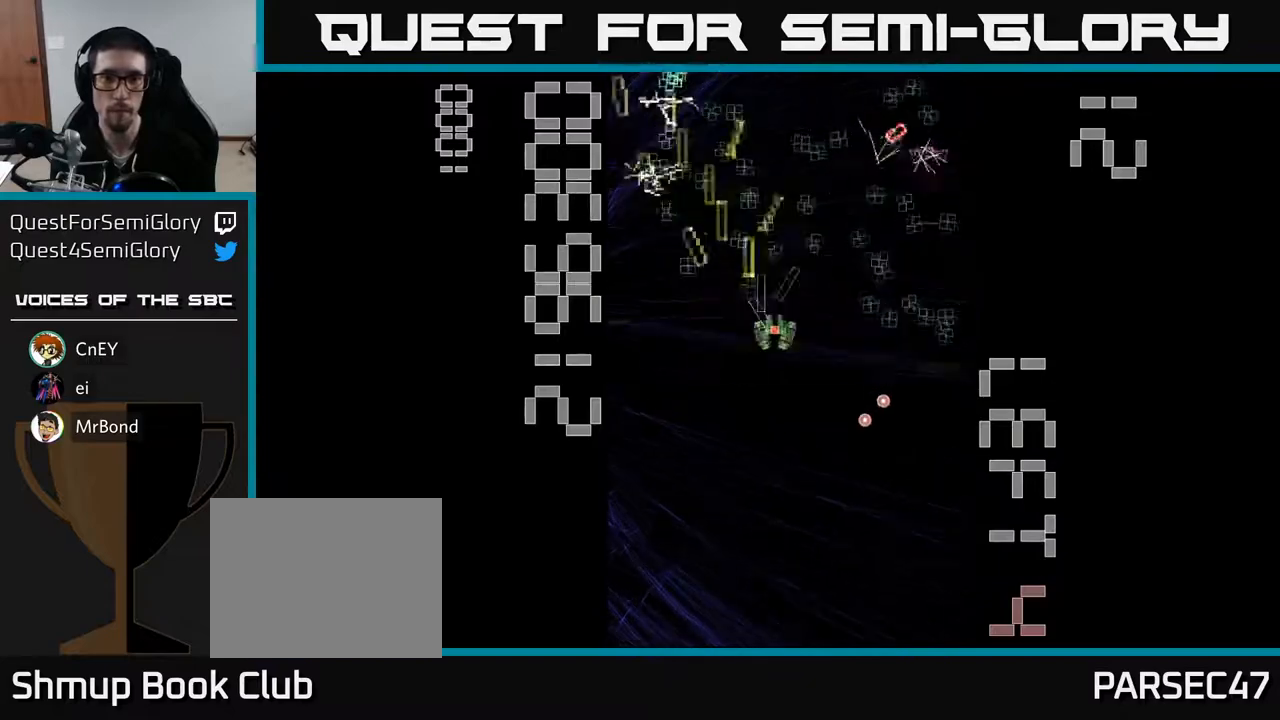
{"buttons": ["R2", "DPAD_LEFT"], "left_stick": "center", "events": [[250, "DPAD_RIGHT", "up"], [283, "DPAD_LEFT", "down"]]}
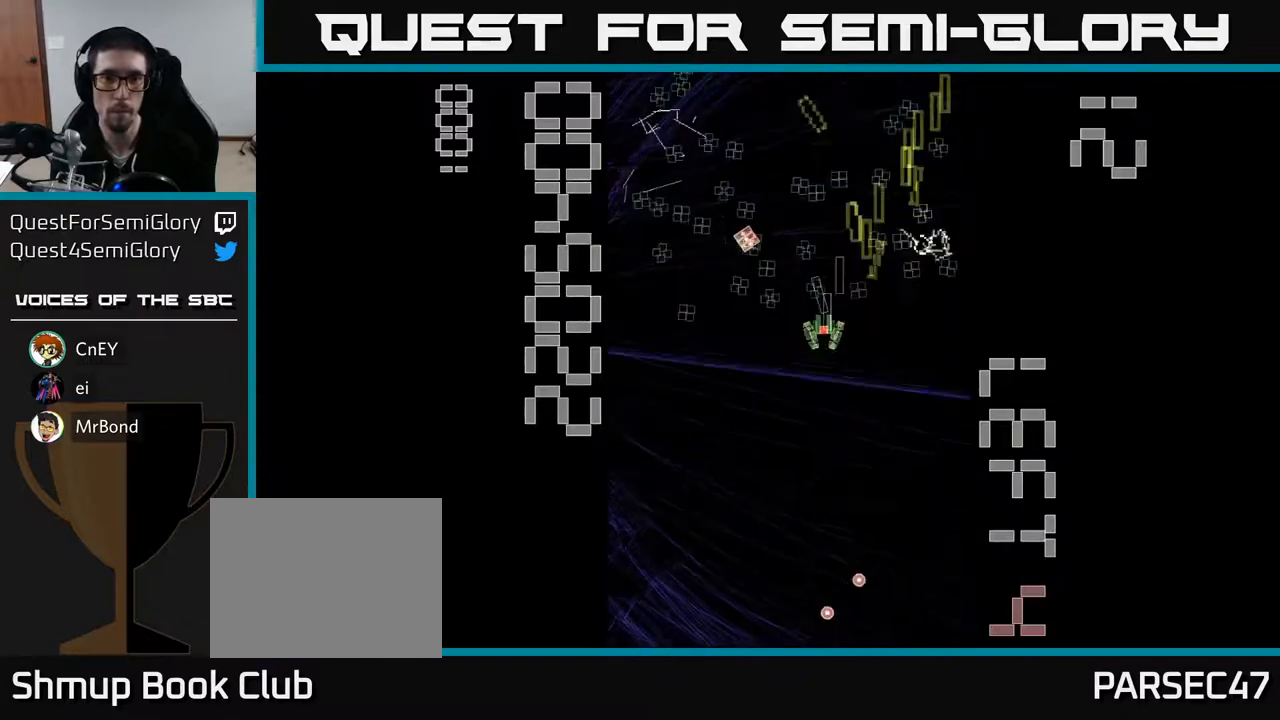
{"buttons": ["R2", "DPAD_LEFT"], "left_stick": "center", "events": [[117, "DPAD_DOWN", "down"], [167, "DPAD_LEFT", "up"], [267, "DPAD_DOWN", "up"], [267, "DPAD_RIGHT", "down"], [333, "DPAD_UP", "down"], [350, "DPAD_RIGHT", "up"], [417, "DPAD_LEFT", "down"], [467, "DPAD_UP", "up"]]}
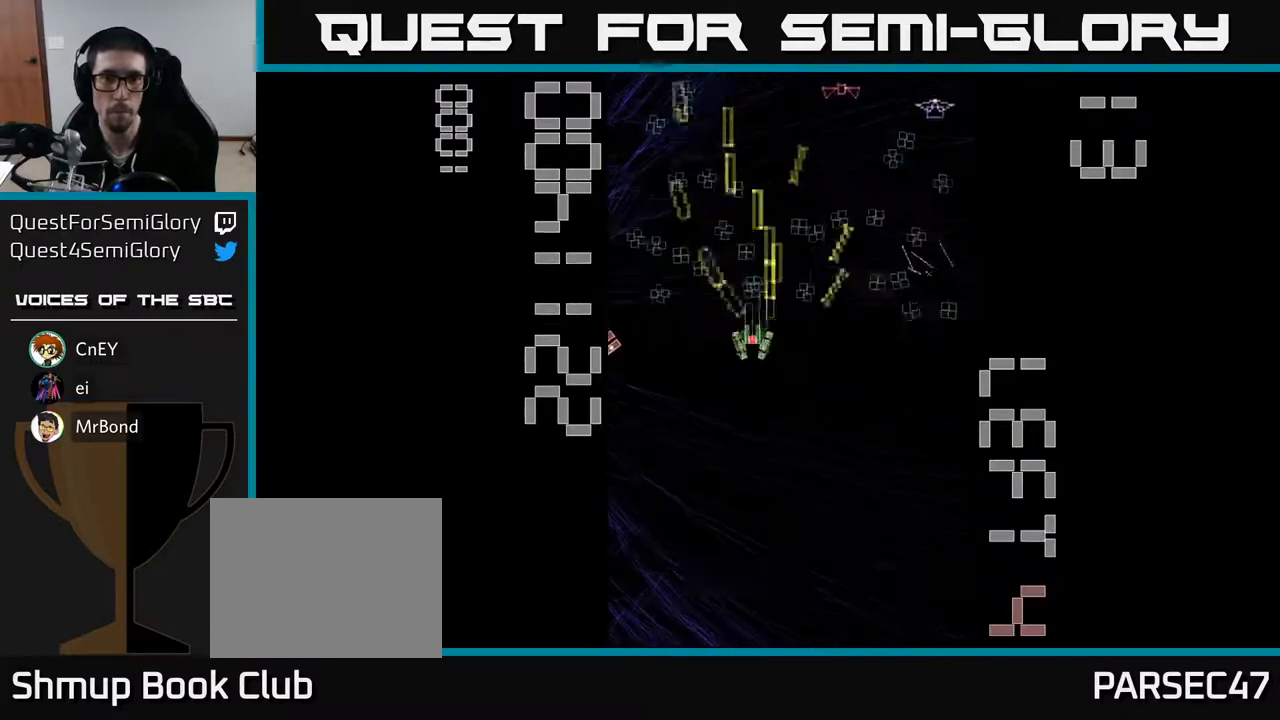
{"buttons": ["R2", "DPAD_DOWN", "DPAD_RIGHT"], "left_stick": "center", "events": [[67, "DPAD_LEFT", "up"], [100, "DPAD_UP", "down"], [233, "DPAD_RIGHT", "down"], [250, "DPAD_UP", "up"], [383, "DPAD_DOWN", "down"]]}
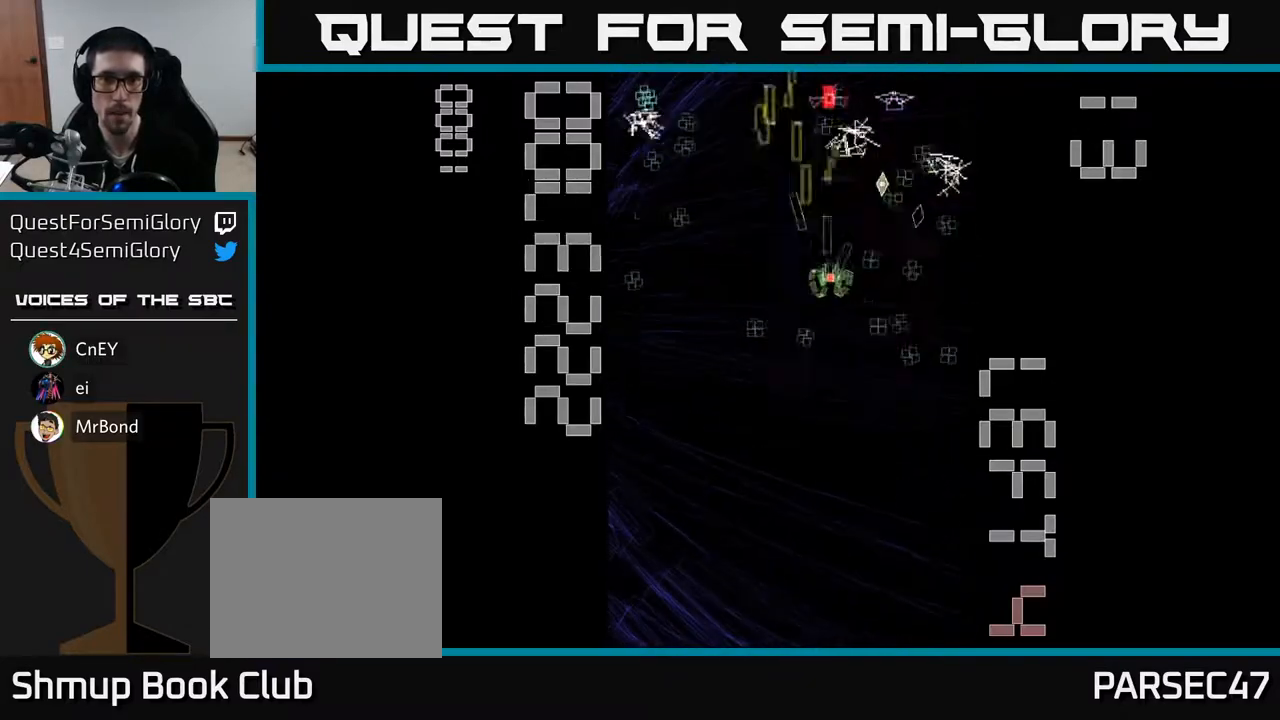
{"buttons": ["R2", "DPAD_LEFT"], "left_stick": "center", "events": [[200, "DPAD_RIGHT", "up"], [283, "DPAD_LEFT", "down"], [500, "DPAD_DOWN", "up"]]}
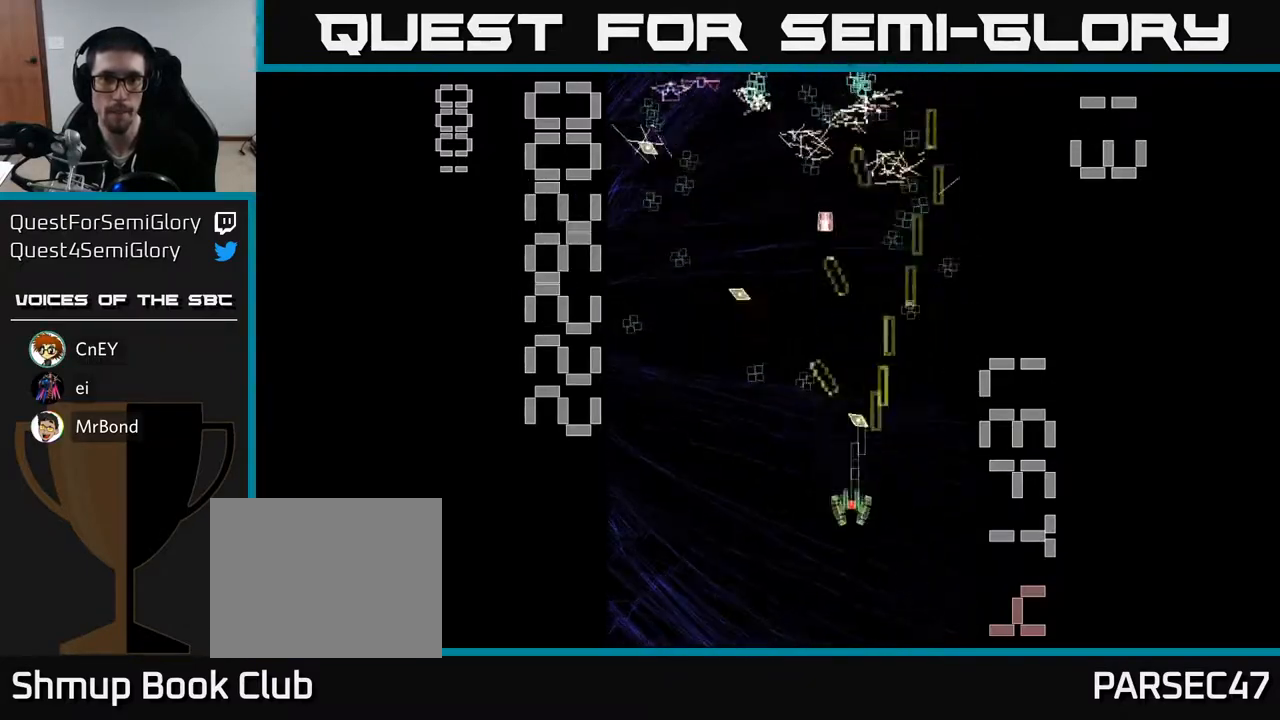
{"buttons": ["R2", "DPAD_RIGHT"], "left_stick": "center", "events": [[100, "DPAD_UP", "down"], [267, "DPAD_UP", "up"], [350, "DPAD_LEFT", "up"], [383, "DPAD_RIGHT", "down"]]}
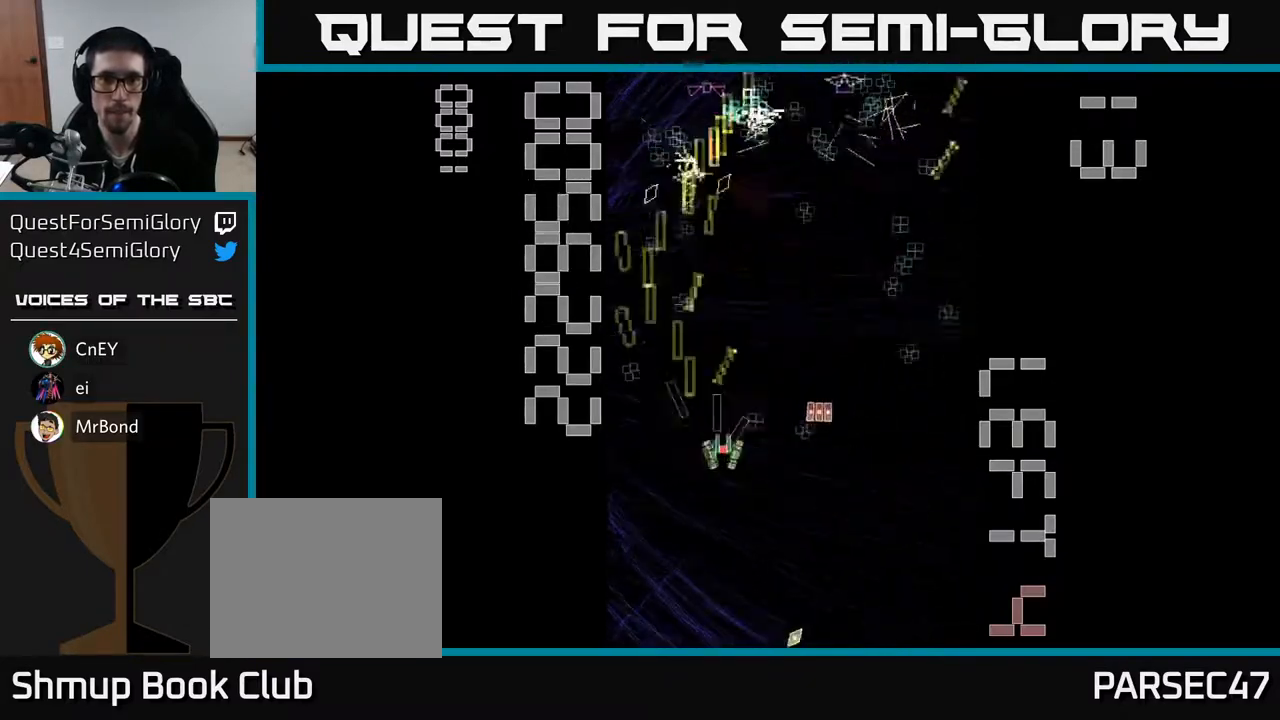
{"buttons": ["R2", "DPAD_RIGHT"], "left_stick": "center", "events": [[33, "DPAD_RIGHT", "up"], [33, "DPAD_UP", "down"], [150, "DPAD_UP", "up"], [183, "DPAD_RIGHT", "down"], [283, "DPAD_DOWN", "down"], [400, "DPAD_DOWN", "up"]]}
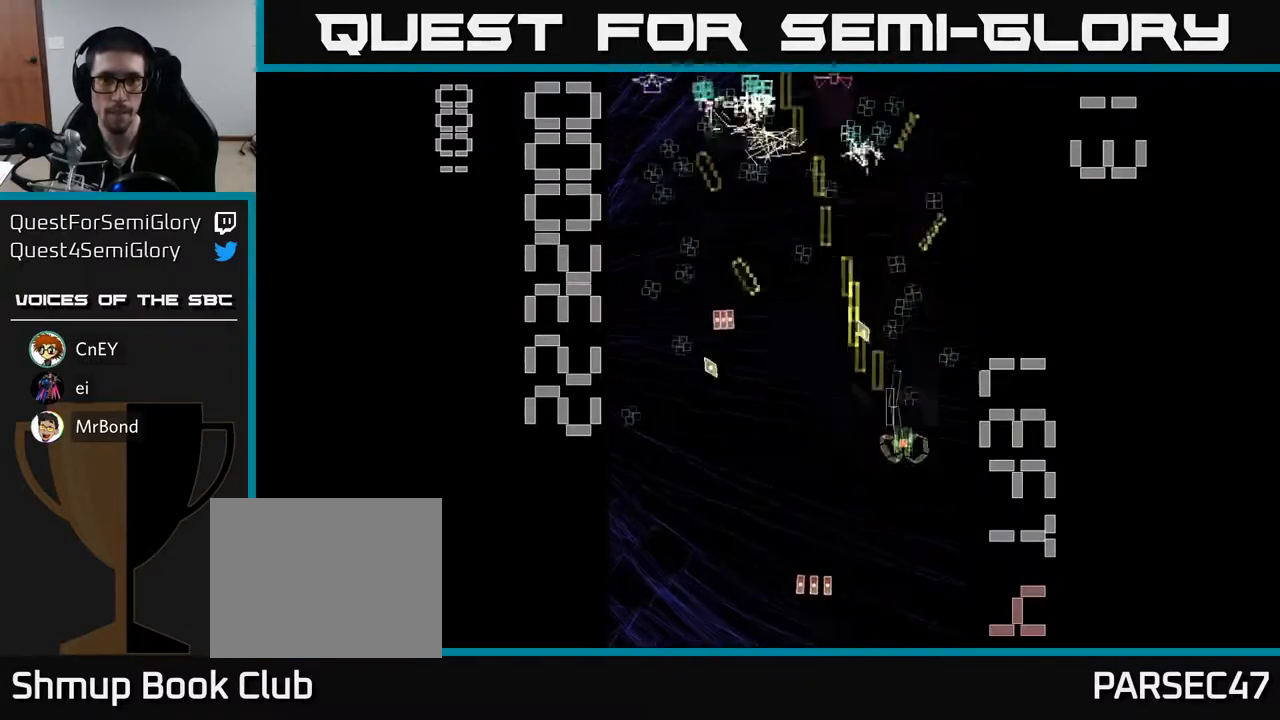
{"buttons": ["R2", "DPAD_LEFT"], "left_stick": "center", "events": [[117, "DPAD_RIGHT", "up"], [117, "DPAD_UP", "down"], [217, "DPAD_LEFT", "down"], [250, "DPAD_UP", "up"]]}
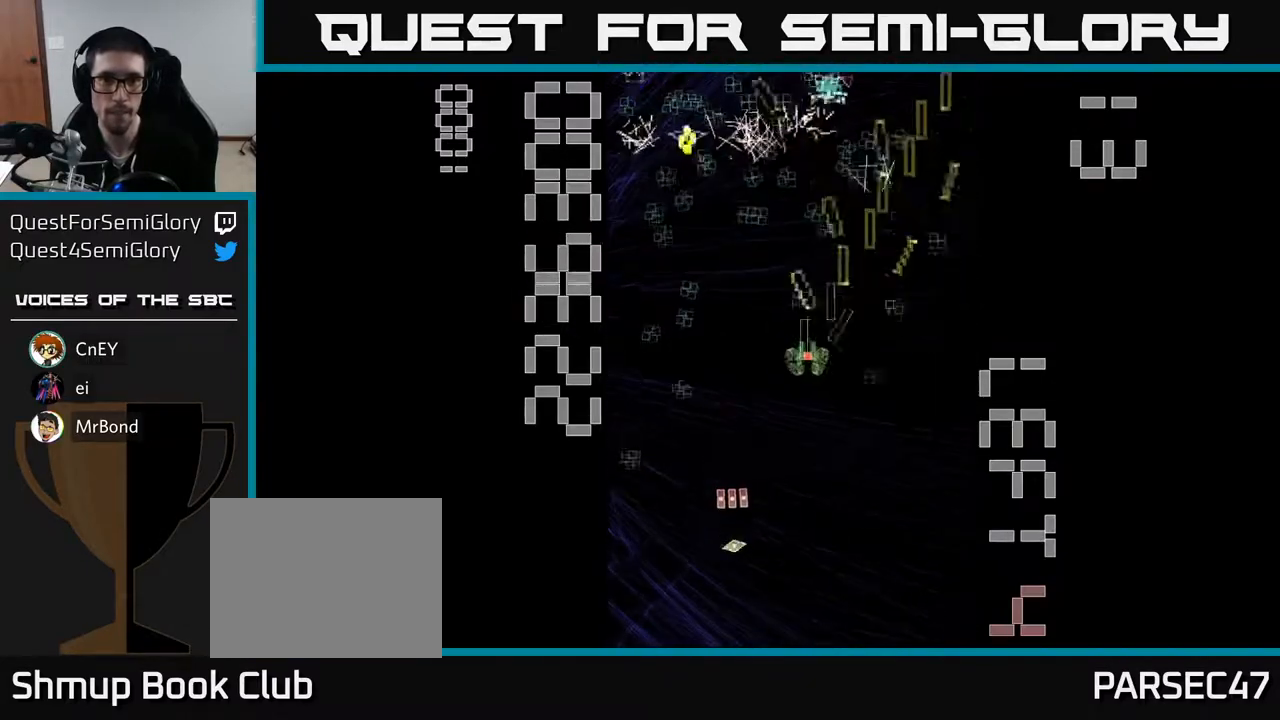
{"buttons": ["R2", "DPAD_UP", "DPAD_RIGHT"], "left_stick": "center", "events": [[67, "DPAD_DOWN", "down"], [317, "DPAD_LEFT", "up"], [383, "DPAD_DOWN", "up"], [383, "DPAD_RIGHT", "down"], [417, "DPAD_UP", "down"]]}
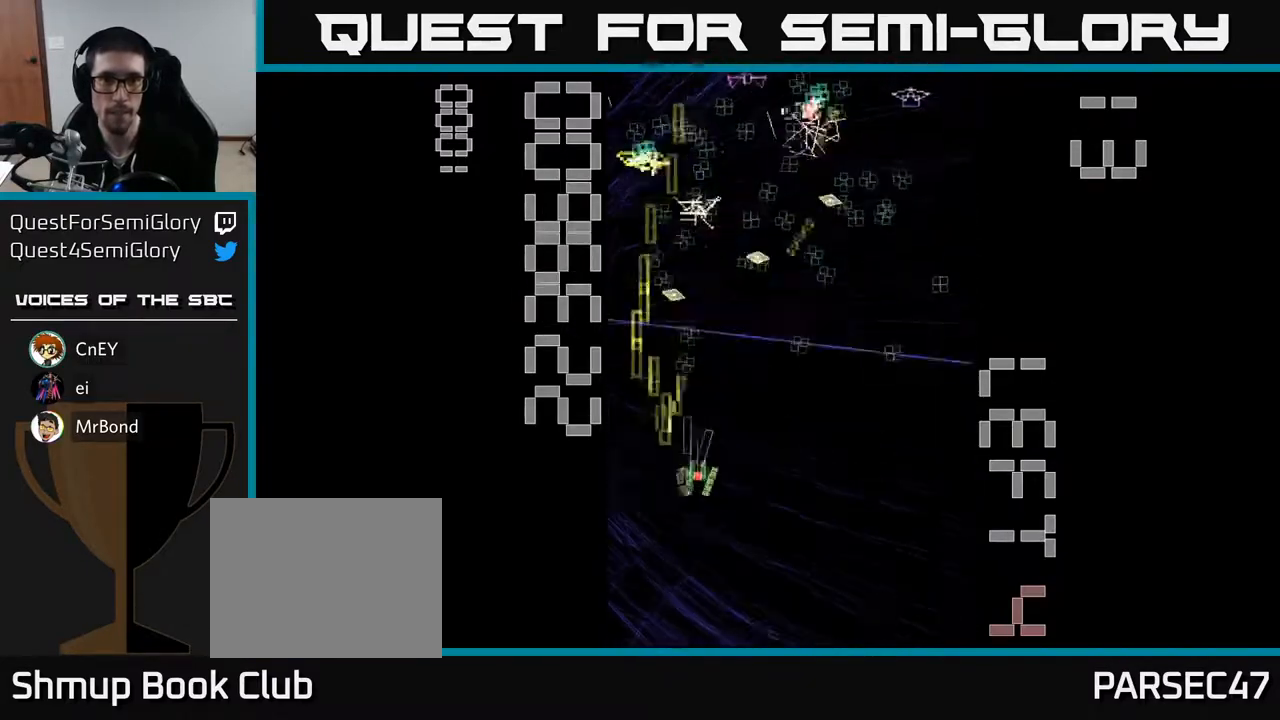
{"buttons": ["R2", "DPAD_DOWN"], "left_stick": "center", "events": [[50, "DPAD_RIGHT", "up"], [167, "DPAD_UP", "up"], [183, "DPAD_RIGHT", "down"], [233, "DPAD_RIGHT", "up"], [250, "DPAD_UP", "down"], [283, "DPAD_LEFT", "down"], [333, "DPAD_UP", "up"], [400, "DPAD_DOWN", "down"], [450, "DPAD_LEFT", "up"]]}
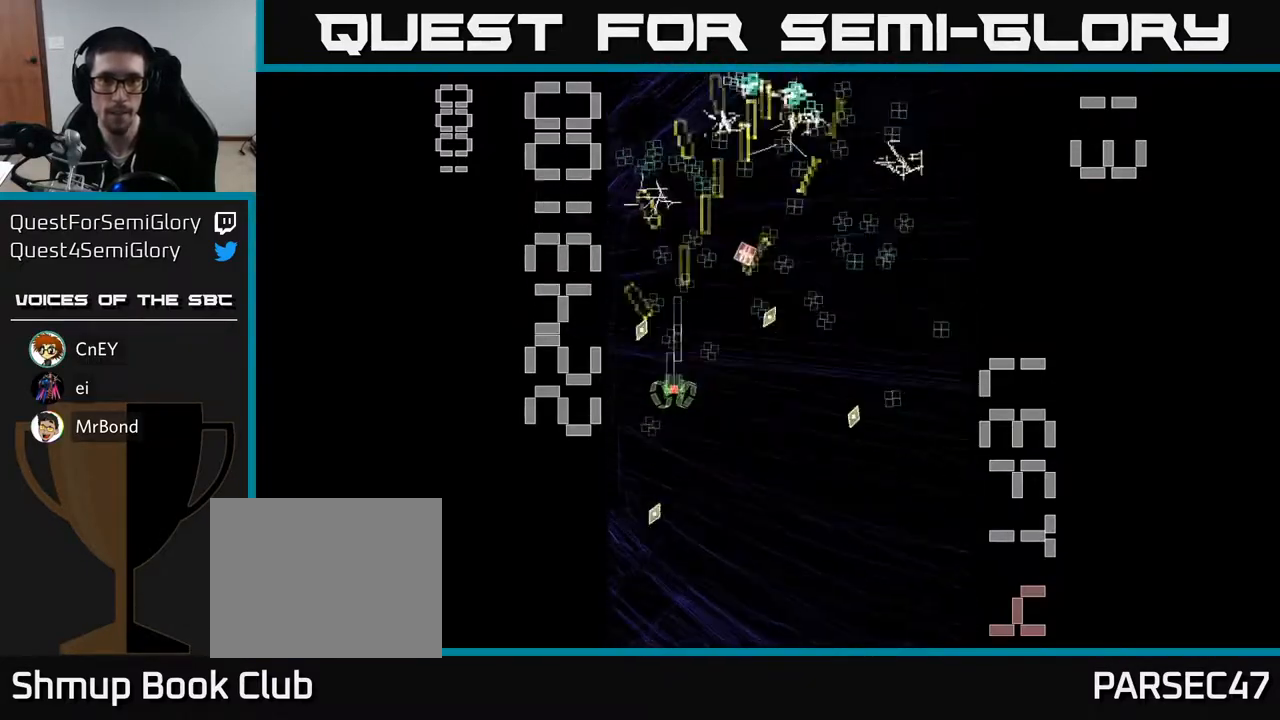
{"buttons": ["R2", "DPAD_UP"], "left_stick": "center", "events": [[33, "DPAD_RIGHT", "down"], [67, "DPAD_DOWN", "up"], [300, "DPAD_DOWN", "down"], [433, "DPAD_DOWN", "up"], [500, "DPAD_RIGHT", "up"], [500, "DPAD_UP", "down"]]}
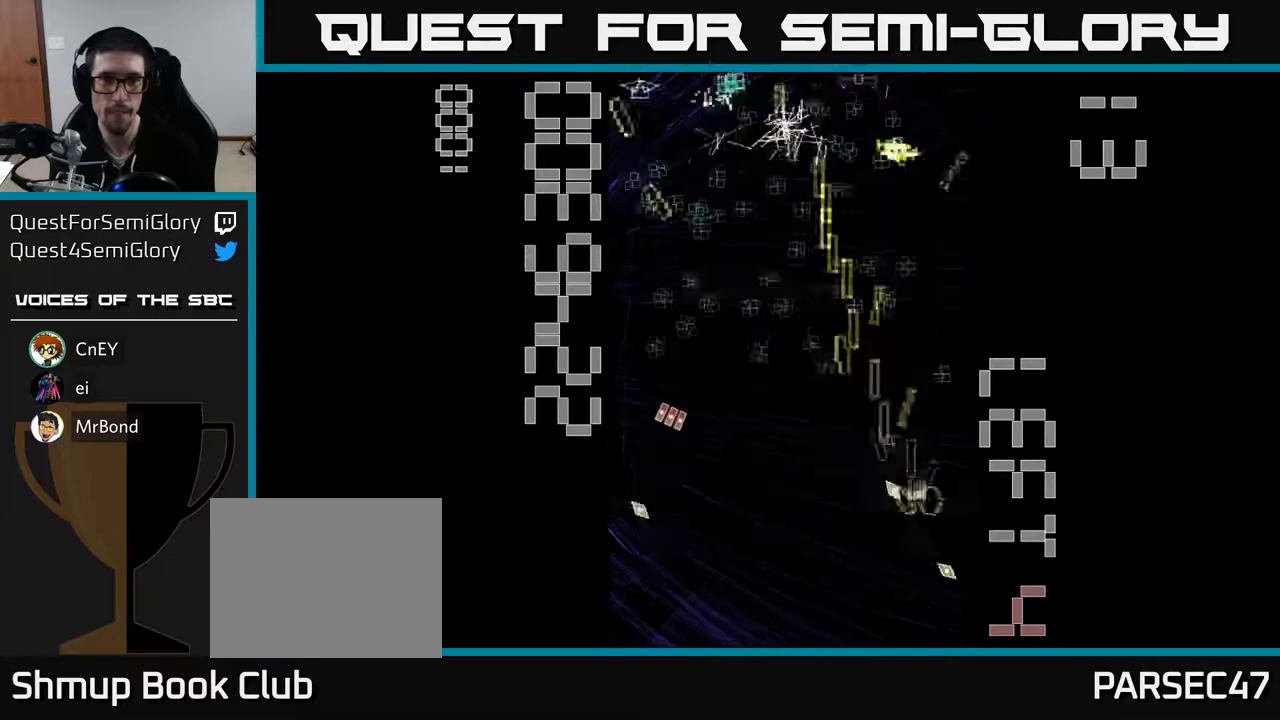
{"buttons": ["R2", "DPAD_DOWN", "DPAD_LEFT"], "left_stick": "center", "events": [[67, "DPAD_LEFT", "down"], [300, "DPAD_UP", "up"], [500, "DPAD_DOWN", "down"]]}
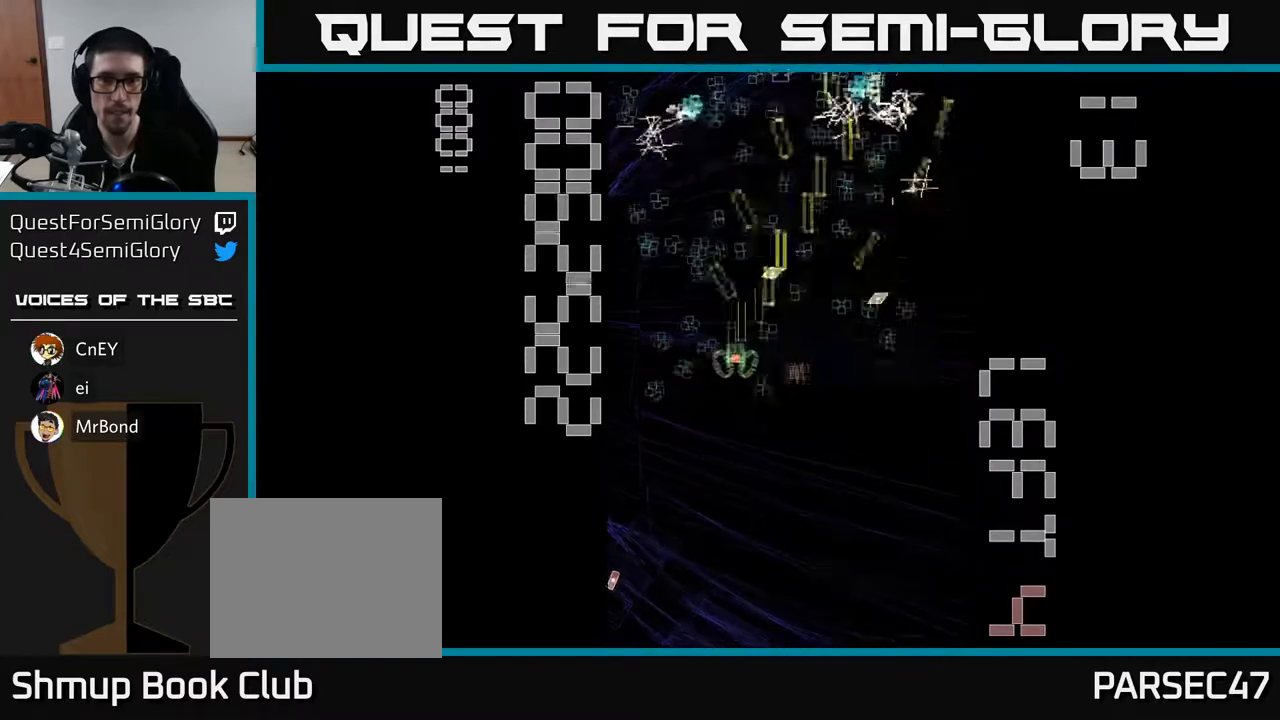
{"buttons": ["R2", "DPAD_RIGHT"], "left_stick": "center", "events": [[150, "DPAD_LEFT", "up"], [217, "DPAD_RIGHT", "down"], [233, "DPAD_DOWN", "up"], [383, "DPAD_UP", "down"], [500, "DPAD_UP", "up"]]}
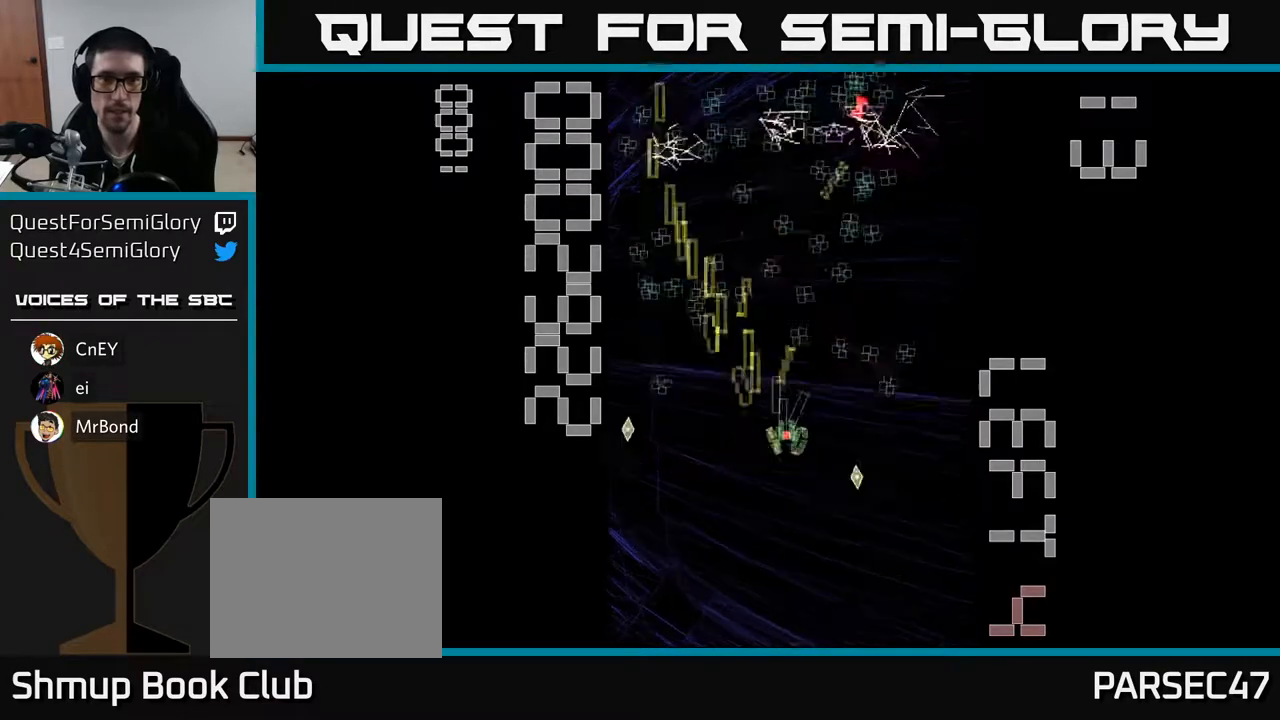
{"buttons": ["R2", "DPAD_LEFT"], "left_stick": "center", "events": [[217, "DPAD_RIGHT", "up"], [250, "DPAD_LEFT", "down"]]}
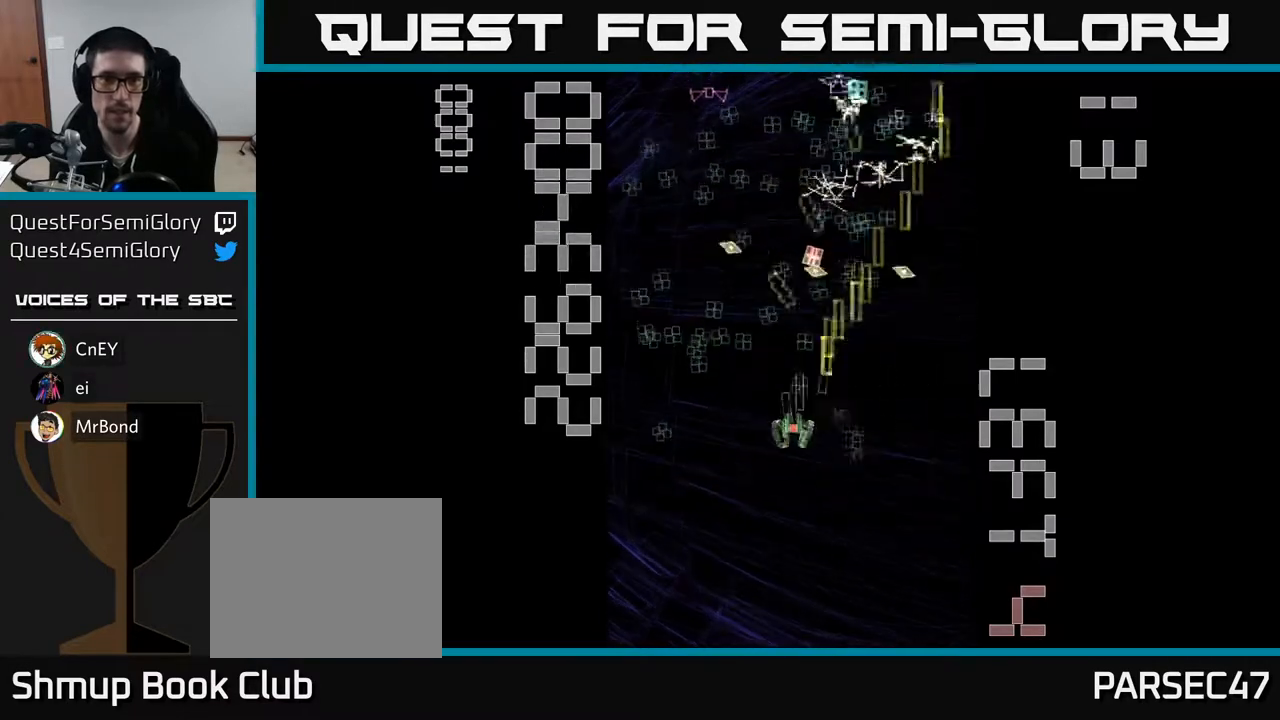
{"buttons": ["R2", "DPAD_LEFT"], "left_stick": "center", "events": [[217, "DPAD_LEFT", "up"], [267, "DPAD_RIGHT", "down"], [267, "DPAD_UP", "down"], [383, "DPAD_RIGHT", "up"], [483, "DPAD_UP", "up"], [500, "DPAD_LEFT", "down"]]}
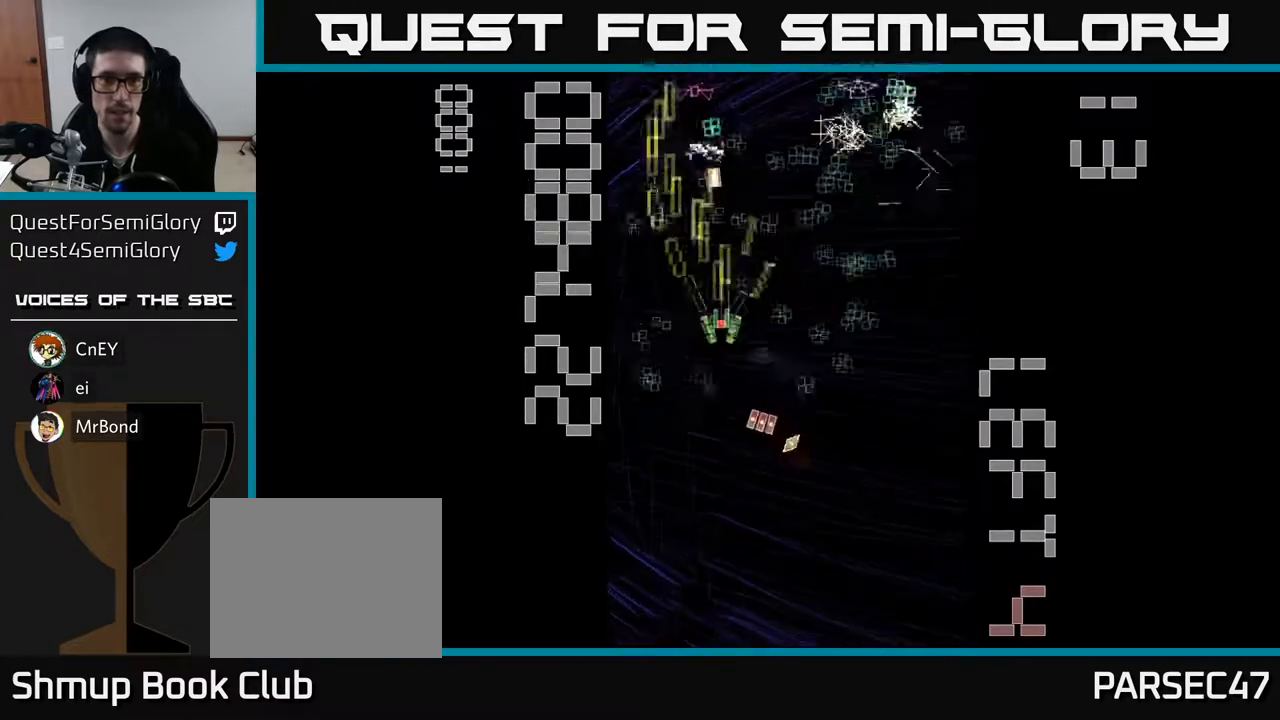
{"buttons": ["R2", "DPAD_UP", "DPAD_LEFT"], "left_stick": "center", "events": [[33, "DPAD_LEFT", "up"], [50, "DPAD_DOWN", "down"], [133, "DPAD_RIGHT", "down"], [183, "DPAD_DOWN", "up"], [433, "DPAD_RIGHT", "up"], [450, "DPAD_UP", "down"], [483, "DPAD_LEFT", "down"]]}
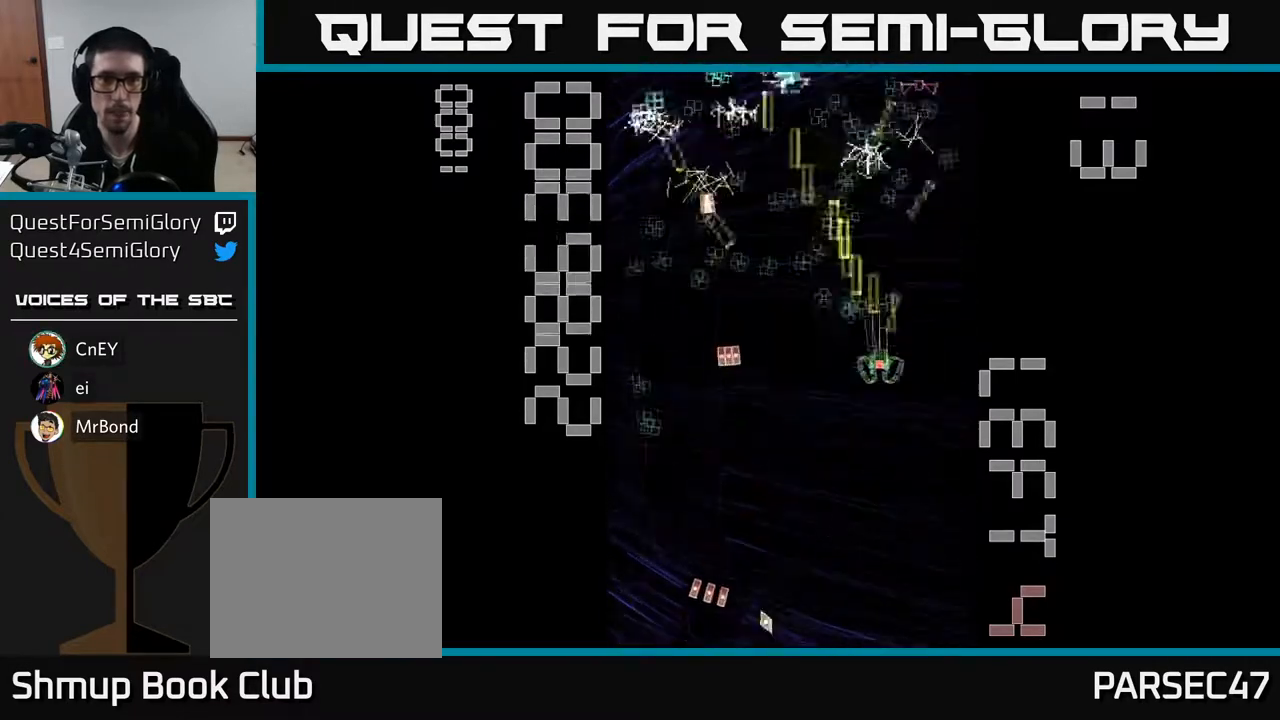
{"buttons": ["R2"], "left_stick": "center", "events": [[67, "DPAD_UP", "up"], [217, "DPAD_DOWN", "down"], [467, "DPAD_LEFT", "up"], [483, "DPAD_DOWN", "up"]]}
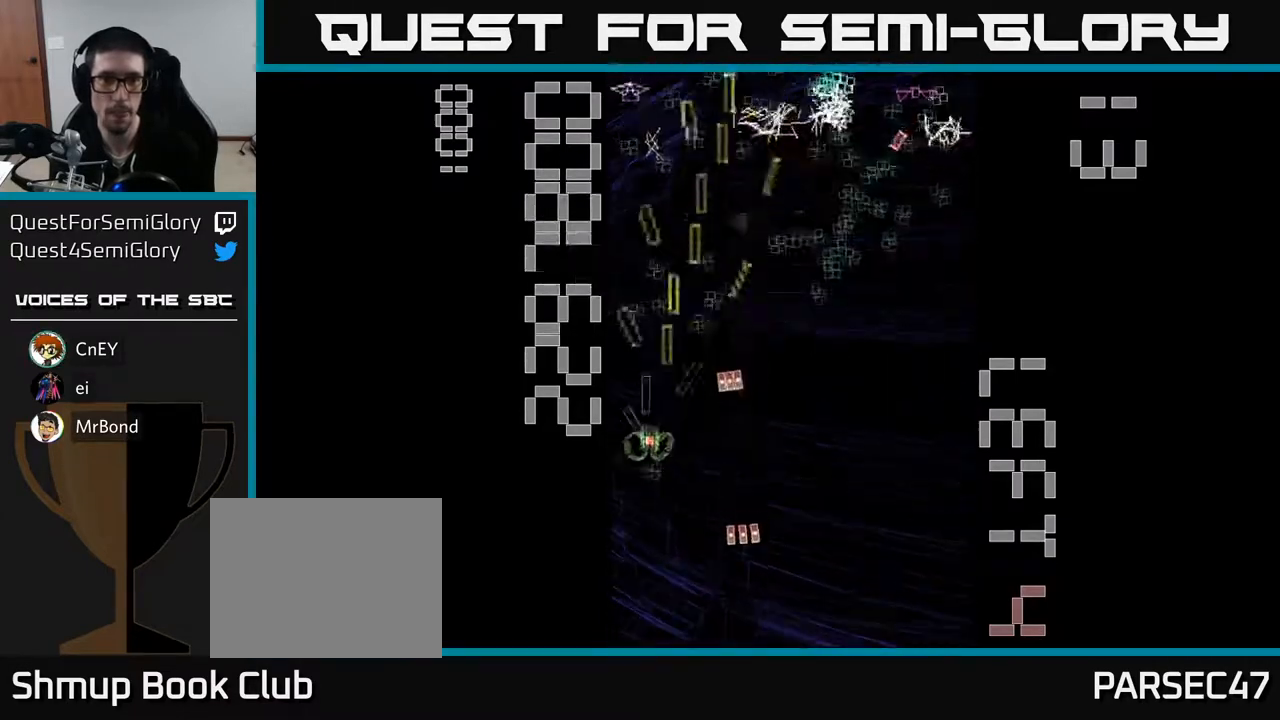
{"buttons": ["R2", "DPAD_RIGHT"], "left_stick": "center", "events": [[17, "DPAD_UP", "down"], [250, "DPAD_RIGHT", "down"], [267, "DPAD_UP", "up"], [317, "DPAD_DOWN", "down"], [500, "DPAD_DOWN", "up"]]}
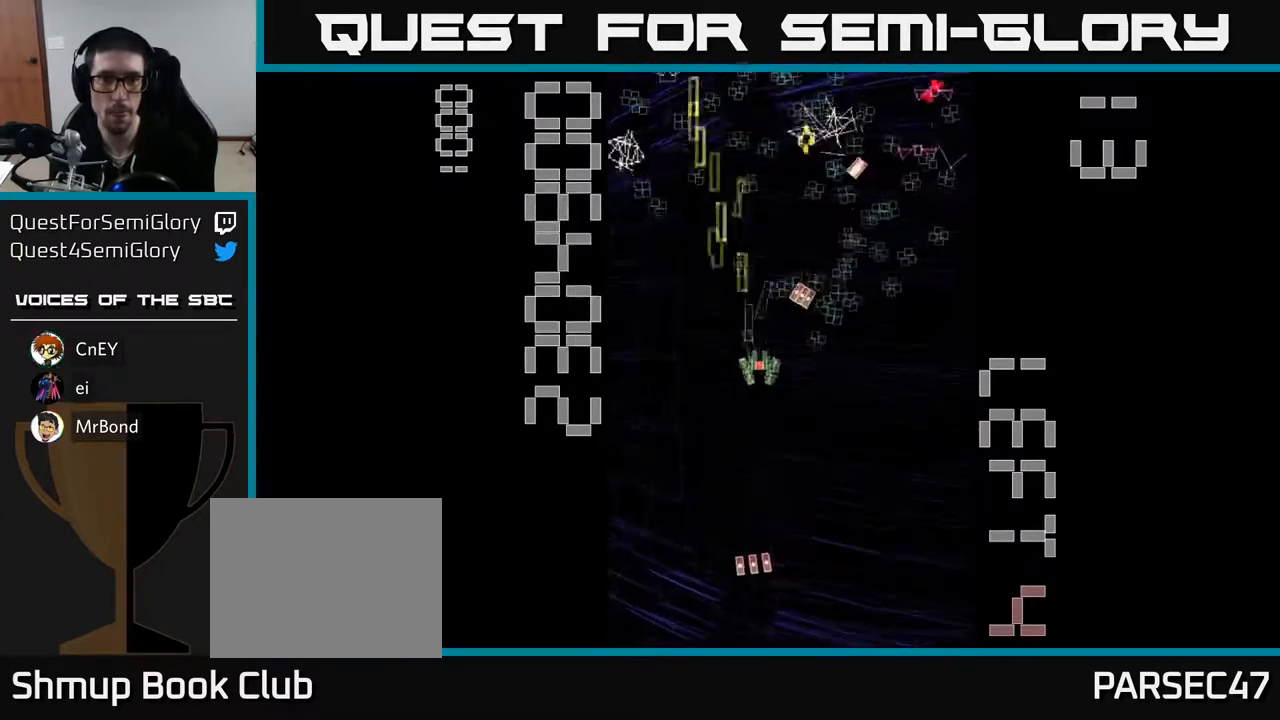
{"buttons": ["R2", "DPAD_RIGHT"], "left_stick": "center", "events": [[133, "DPAD_RIGHT", "up"], [133, "DPAD_UP", "down"], [183, "DPAD_LEFT", "down"], [283, "DPAD_LEFT", "up"], [283, "DPAD_UP", "up"], [300, "DPAD_RIGHT", "down"]]}
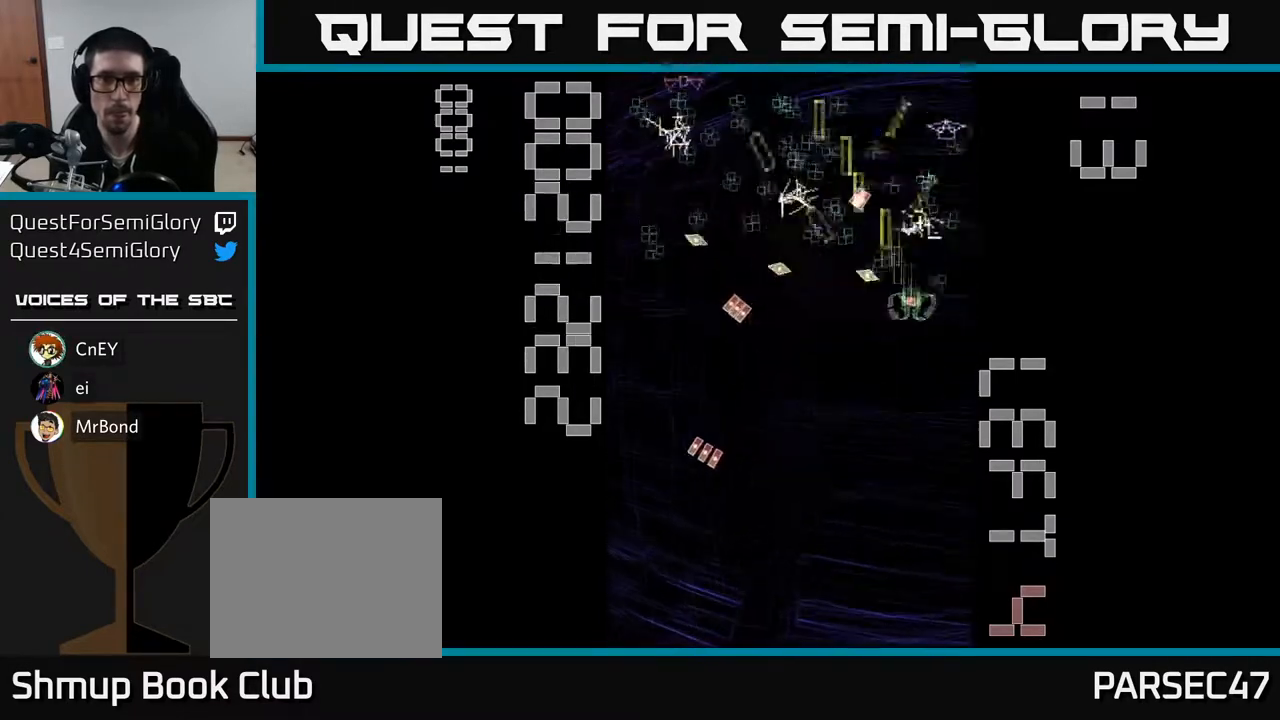
{"buttons": ["R2", "DPAD_UP", "DPAD_LEFT"], "left_stick": "center", "events": [[67, "DPAD_DOWN", "down"], [67, "DPAD_RIGHT", "up"], [117, "DPAD_LEFT", "down"], [200, "DPAD_LEFT", "up"], [267, "DPAD_RIGHT", "down"], [367, "DPAD_RIGHT", "up"], [417, "DPAD_LEFT", "down"], [450, "DPAD_DOWN", "up"], [500, "DPAD_UP", "down"]]}
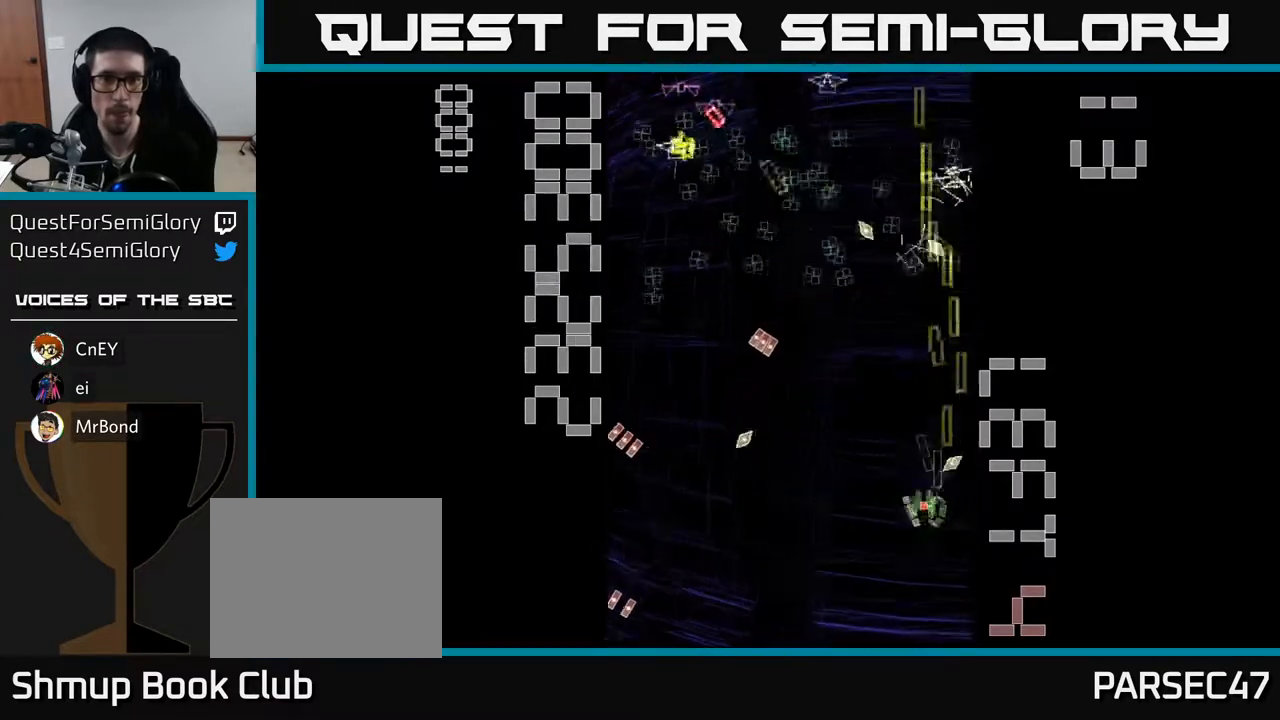
{"buttons": ["R2", "DPAD_DOWN"], "left_stick": "center", "events": [[233, "DPAD_UP", "up"], [433, "DPAD_DOWN", "down"], [483, "DPAD_LEFT", "up"]]}
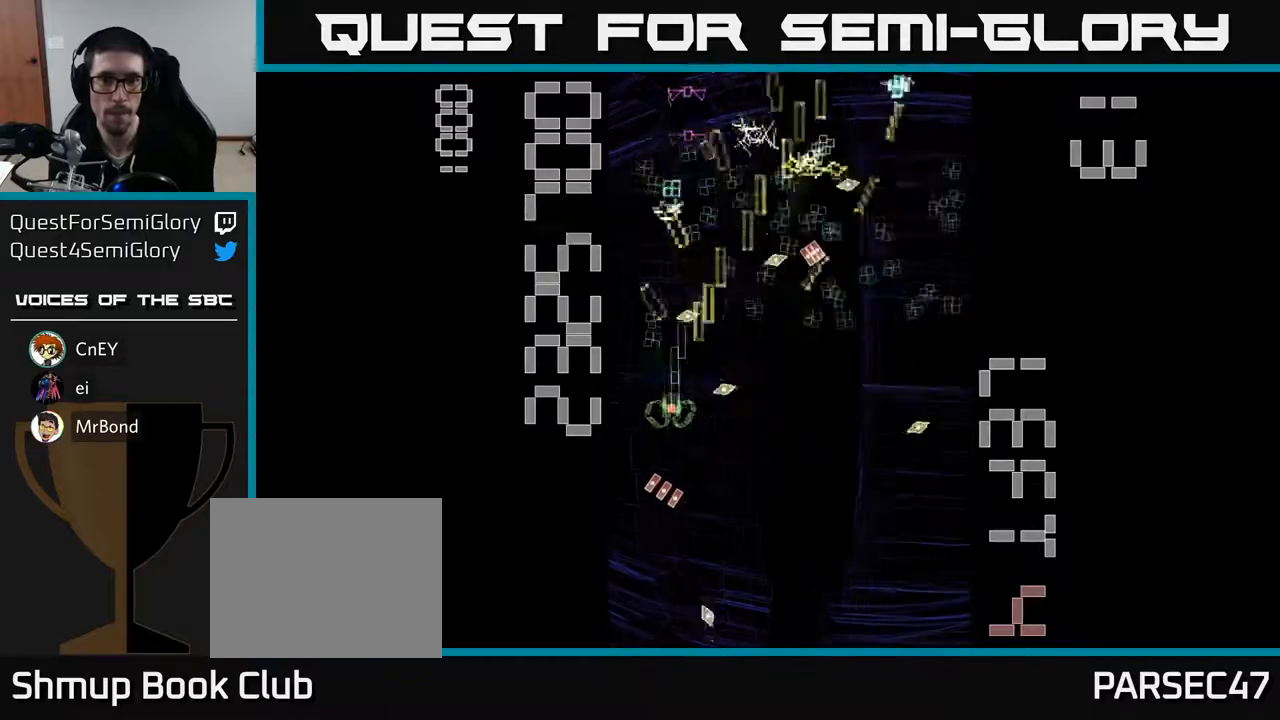
{"buttons": ["R2", "DPAD_LEFT"], "left_stick": "center", "events": [[33, "DPAD_RIGHT", "down"], [183, "DPAD_DOWN", "up"], [367, "DPAD_RIGHT", "up"], [400, "DPAD_LEFT", "down"]]}